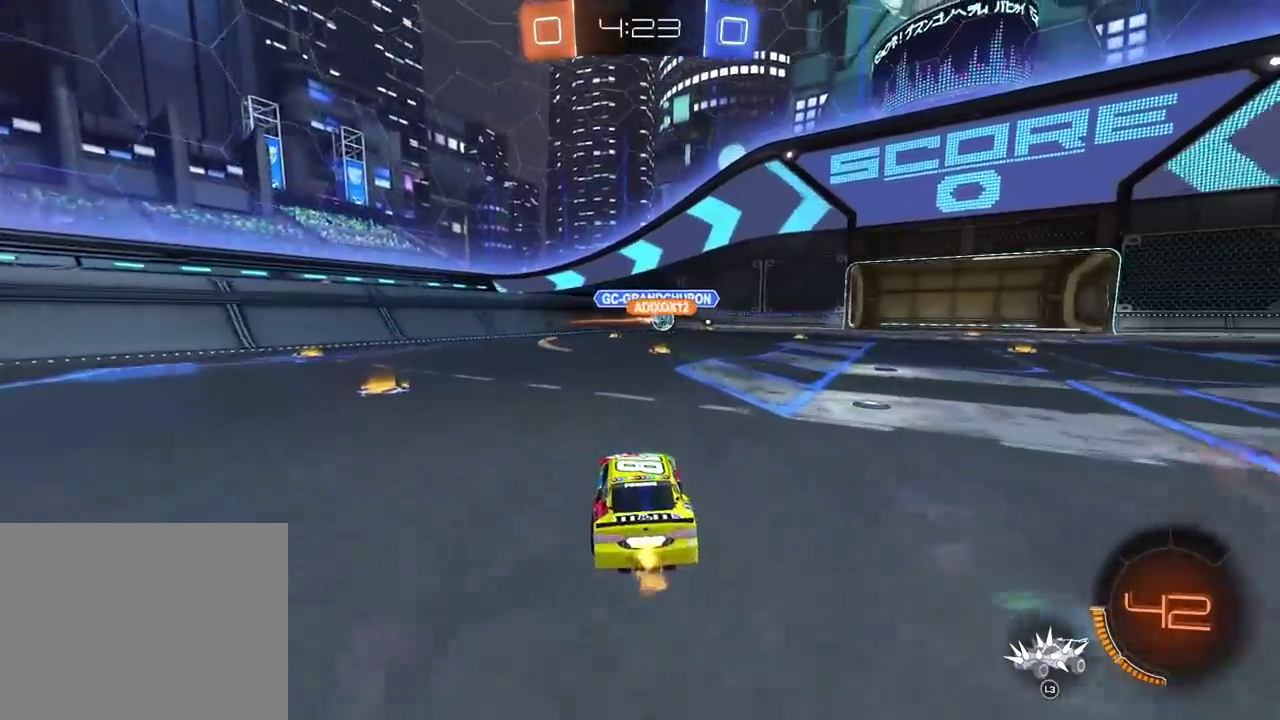
Gameplay with a controller (PlayStation layout); each line is a JSON object with the inputs held at the frame after it. "events" lists button and stick changes between this image and that frame as [ms after this image, input, new state], when the widget could be followed in between. This overlay highlights the sticks when they move; stick clicks (L3 R3) are not distinguishable. This document gives stick clicks only as held states, not as events. Not read: L1 R1 SELECT.
{"buttons": ["R2"], "left_stick": "center", "right_stick": "center", "events": []}
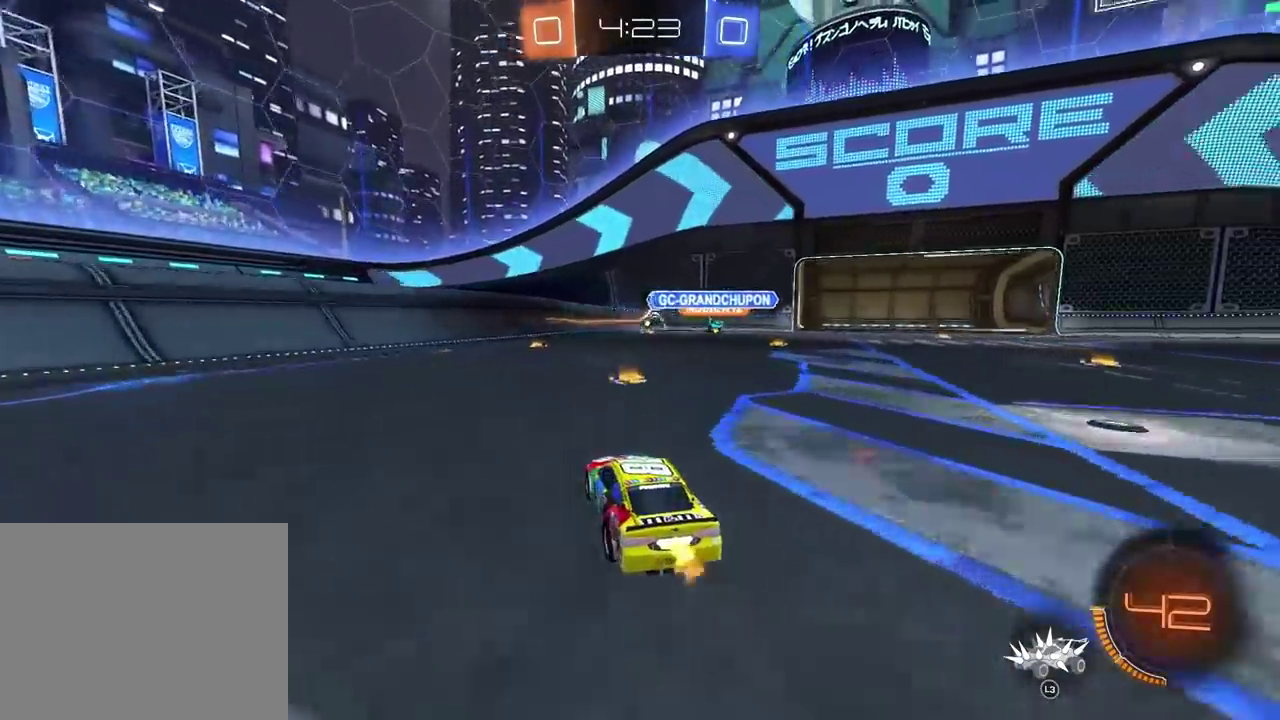
{"buttons": ["R2"], "left_stick": "left", "right_stick": "center"}
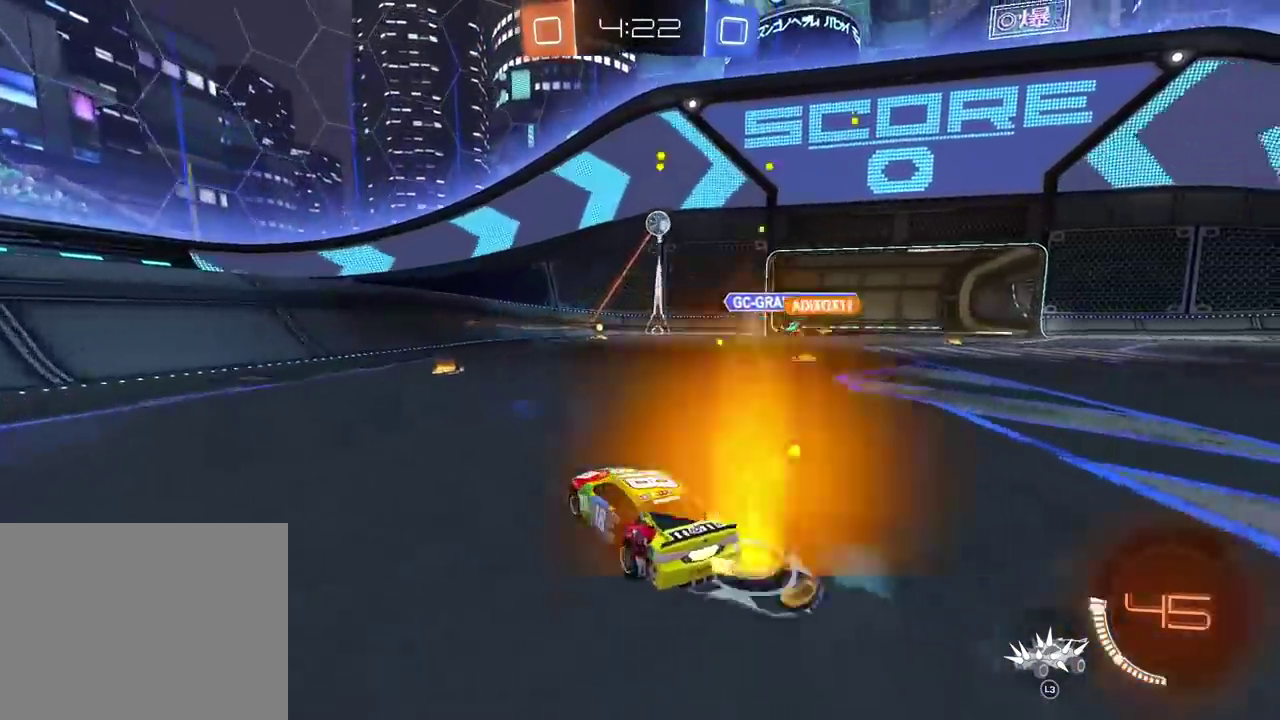
{"buttons": ["R2"], "left_stick": "center", "right_stick": "center"}
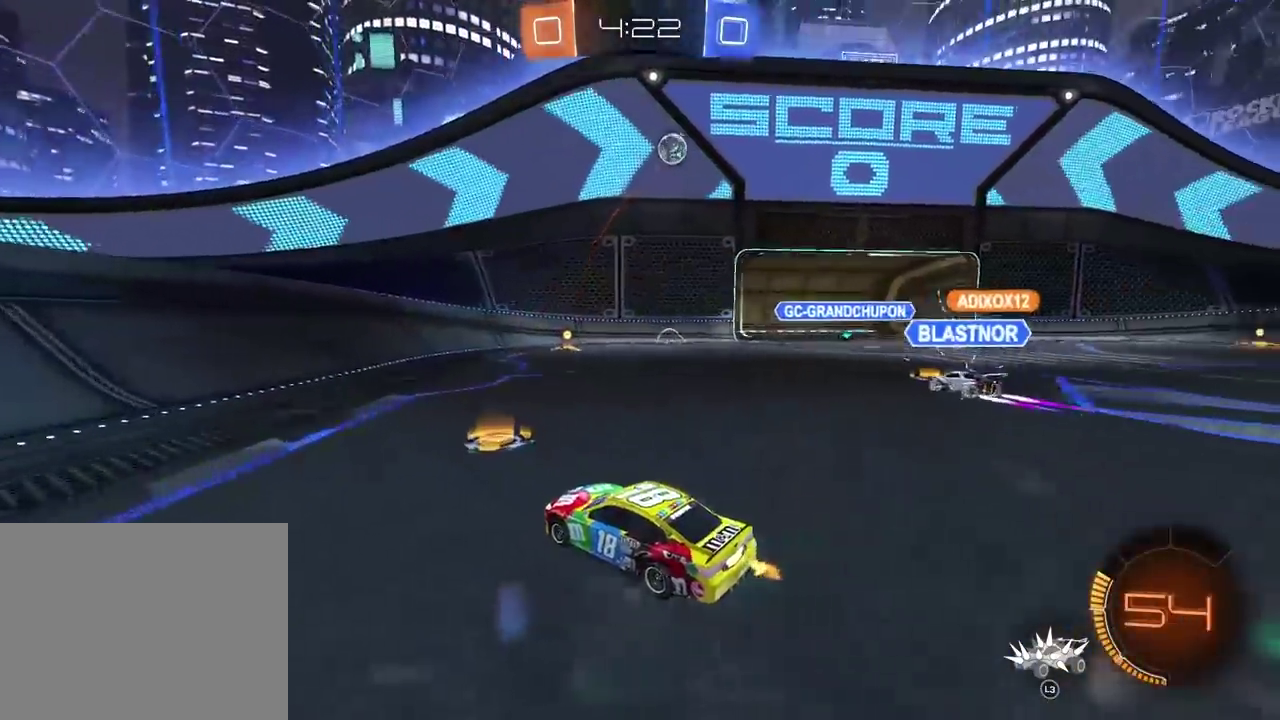
{"buttons": [], "left_stick": "right", "right_stick": "center"}
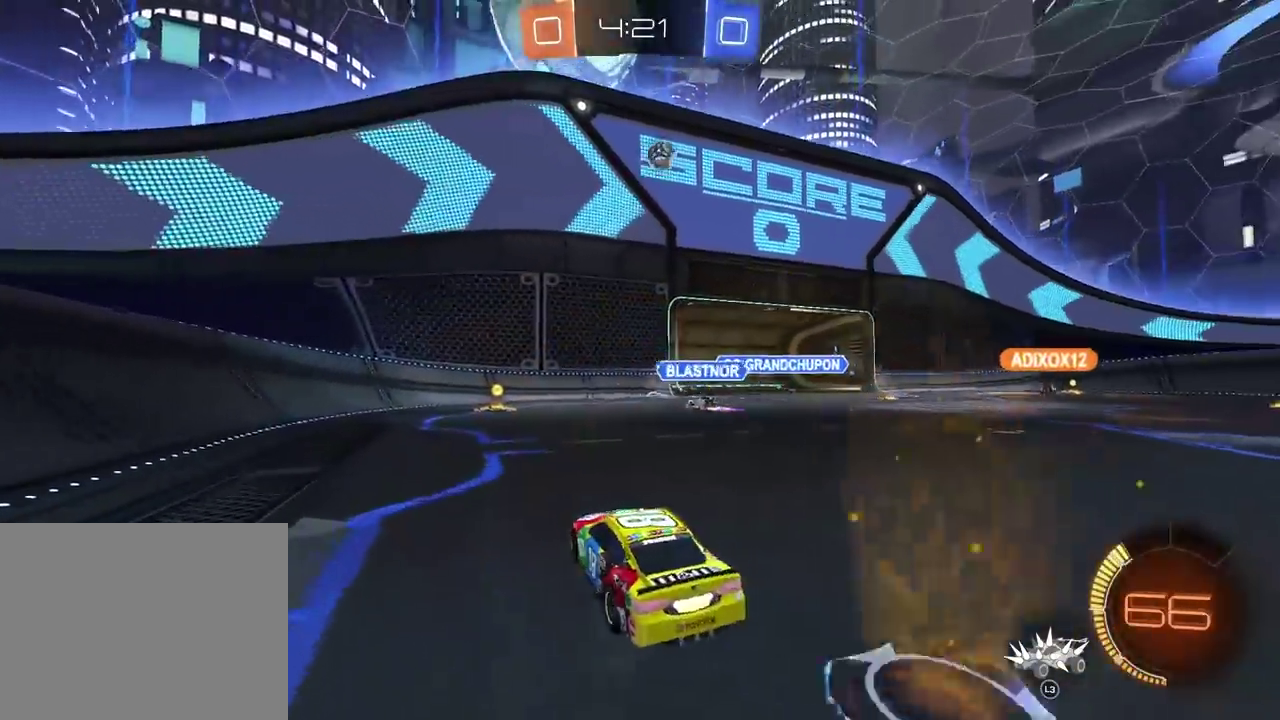
{"buttons": ["R2"], "left_stick": "right", "right_stick": "center", "events": [[150, "R2", "down"]]}
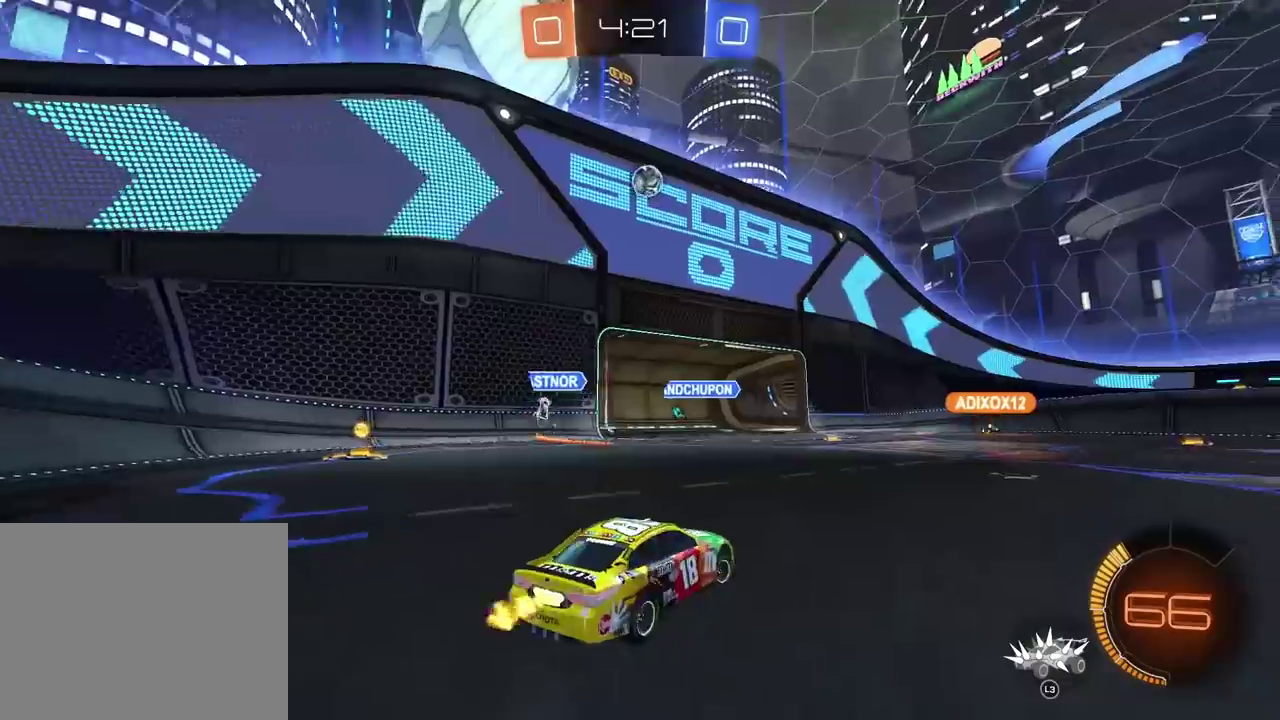
{"buttons": ["R2"], "left_stick": "center", "right_stick": "center"}
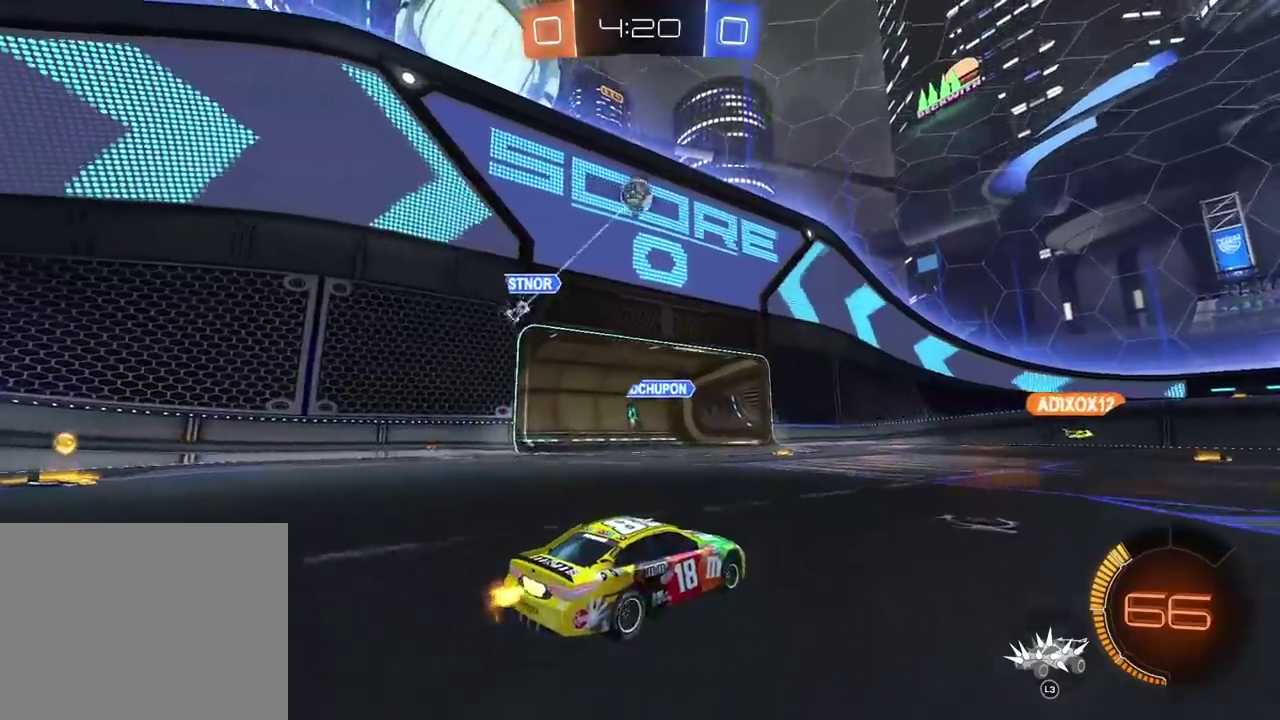
{"buttons": ["R2"], "left_stick": "left", "right_stick": "center"}
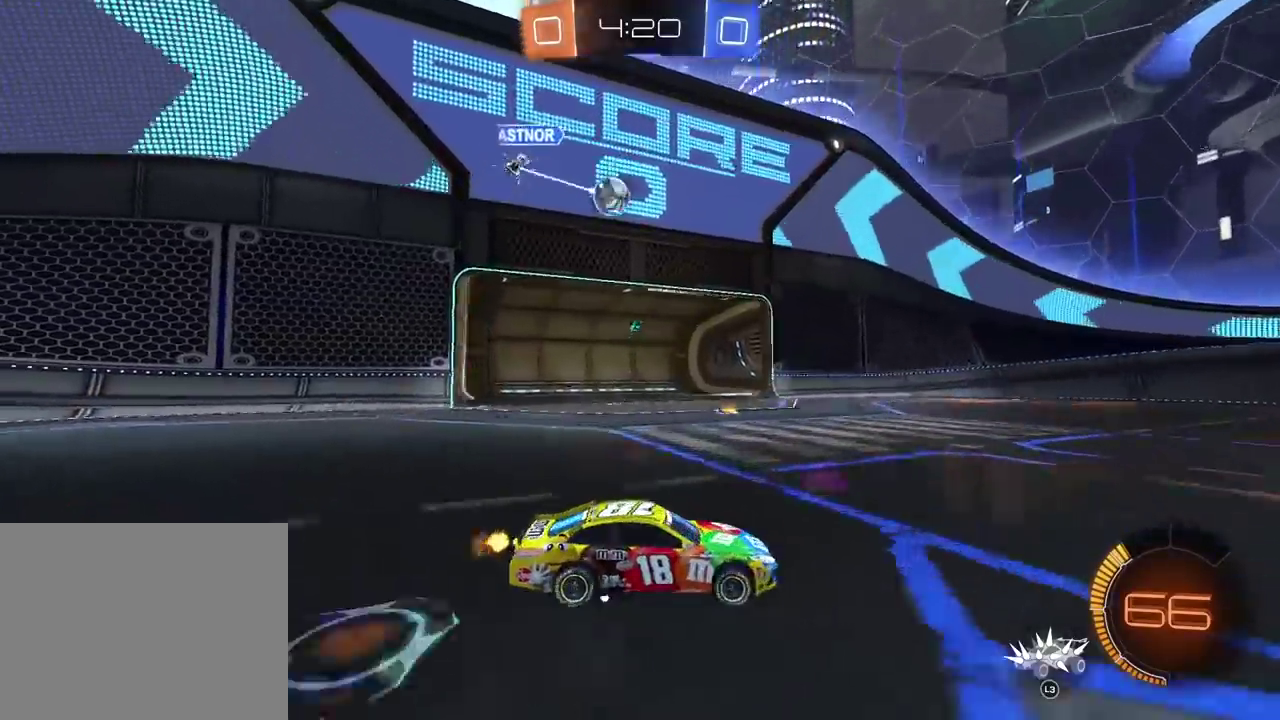
{"buttons": [], "left_stick": "left", "right_stick": "center", "events": [[100, "R2", "up"]]}
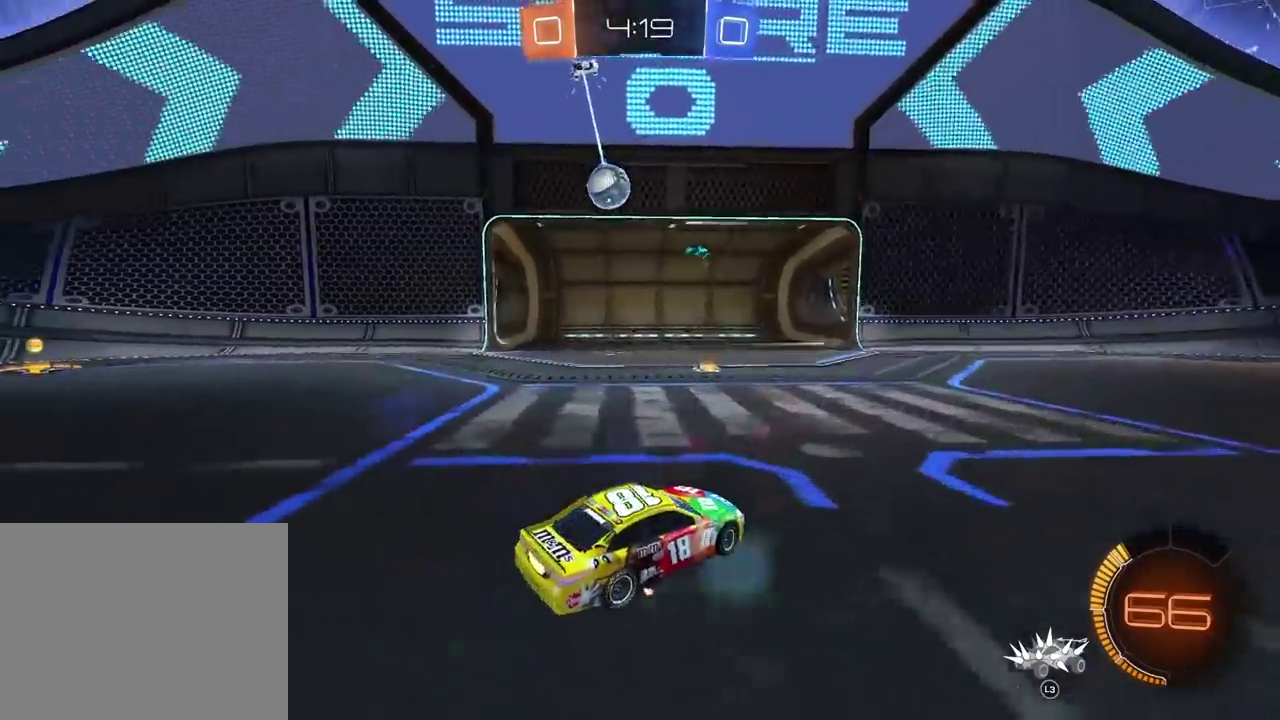
{"buttons": [], "left_stick": "center", "right_stick": "center"}
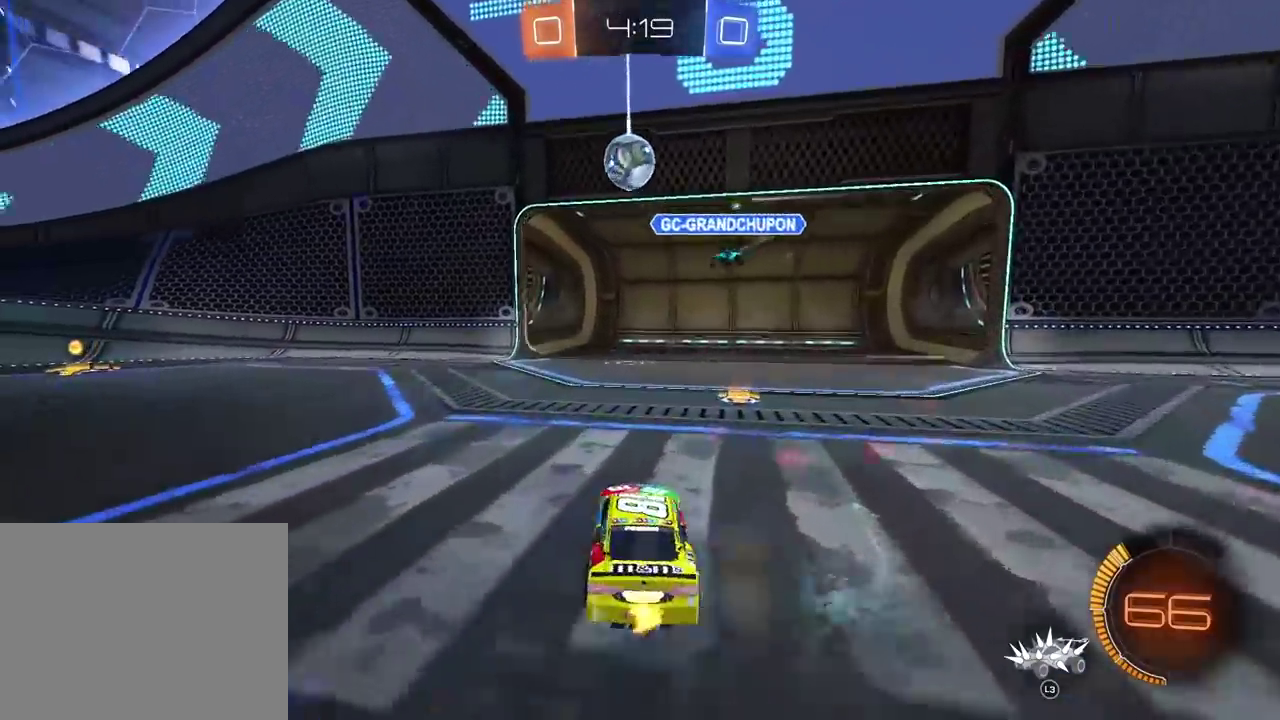
{"buttons": ["L2"], "left_stick": "center", "right_stick": "center", "events": [[17, "L2", "down"]]}
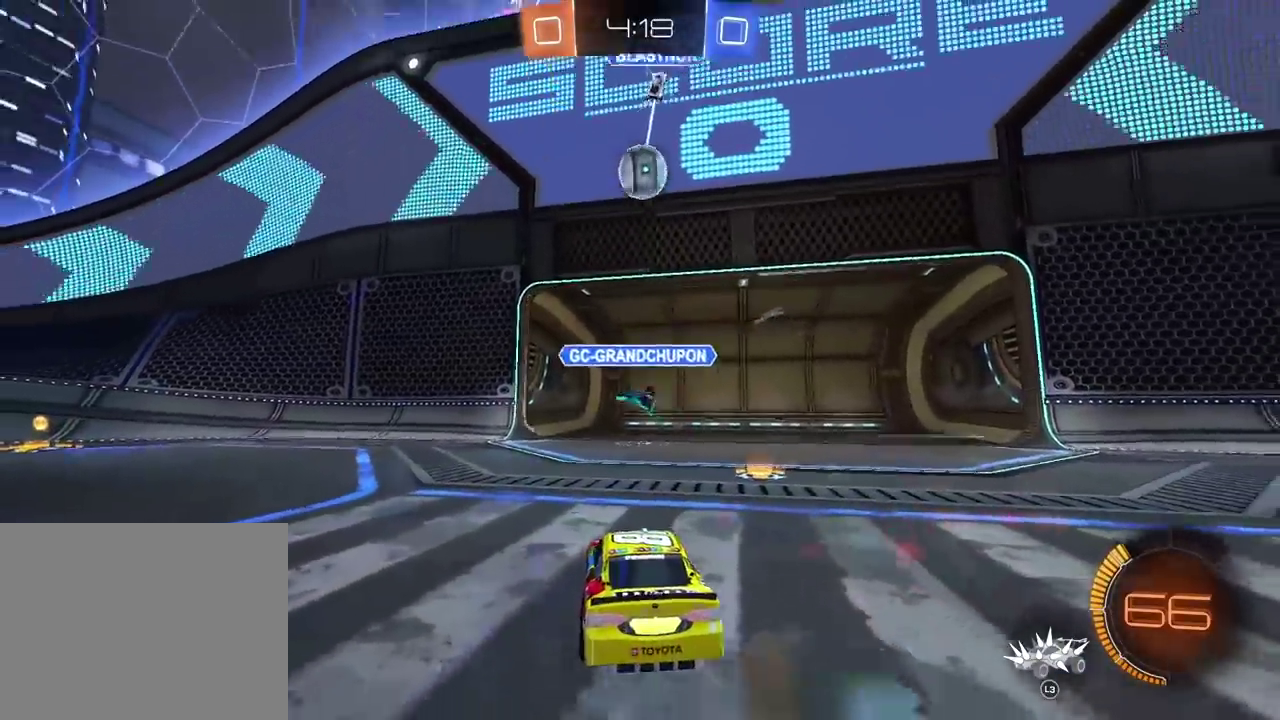
{"buttons": ["L2"], "left_stick": "center", "right_stick": "center", "events": []}
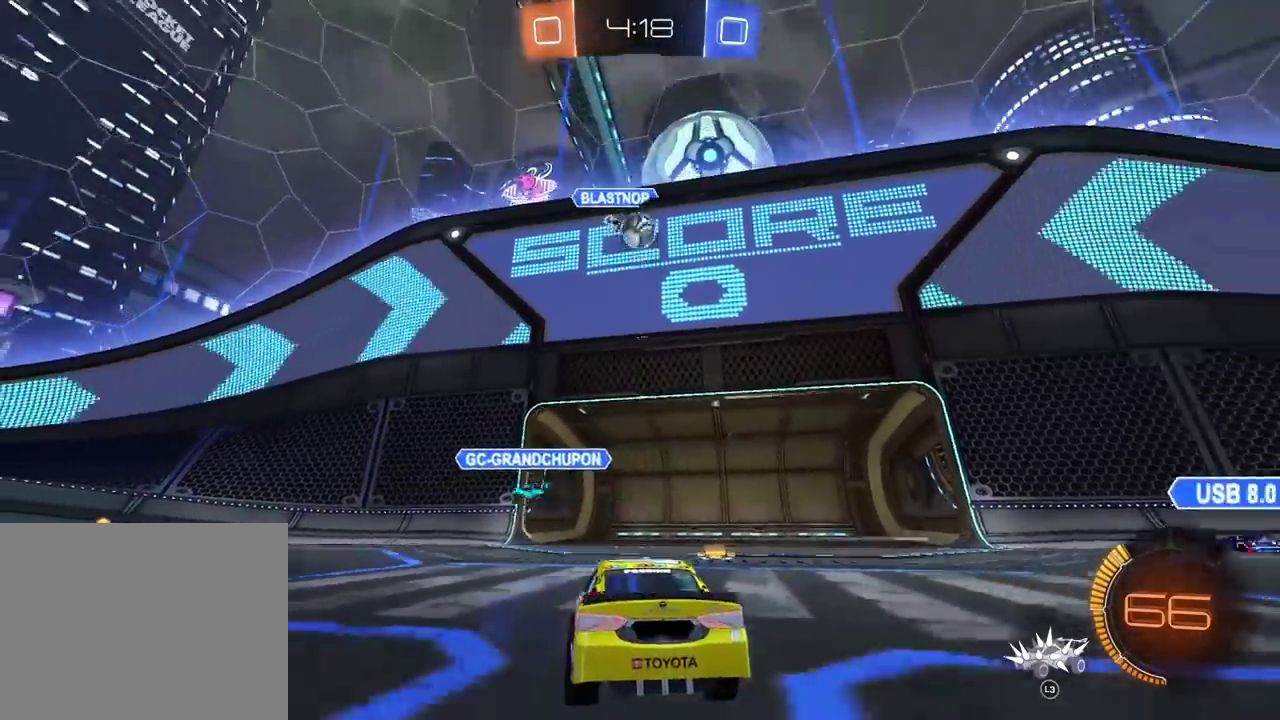
{"buttons": ["L2"], "left_stick": "center", "right_stick": "center", "events": []}
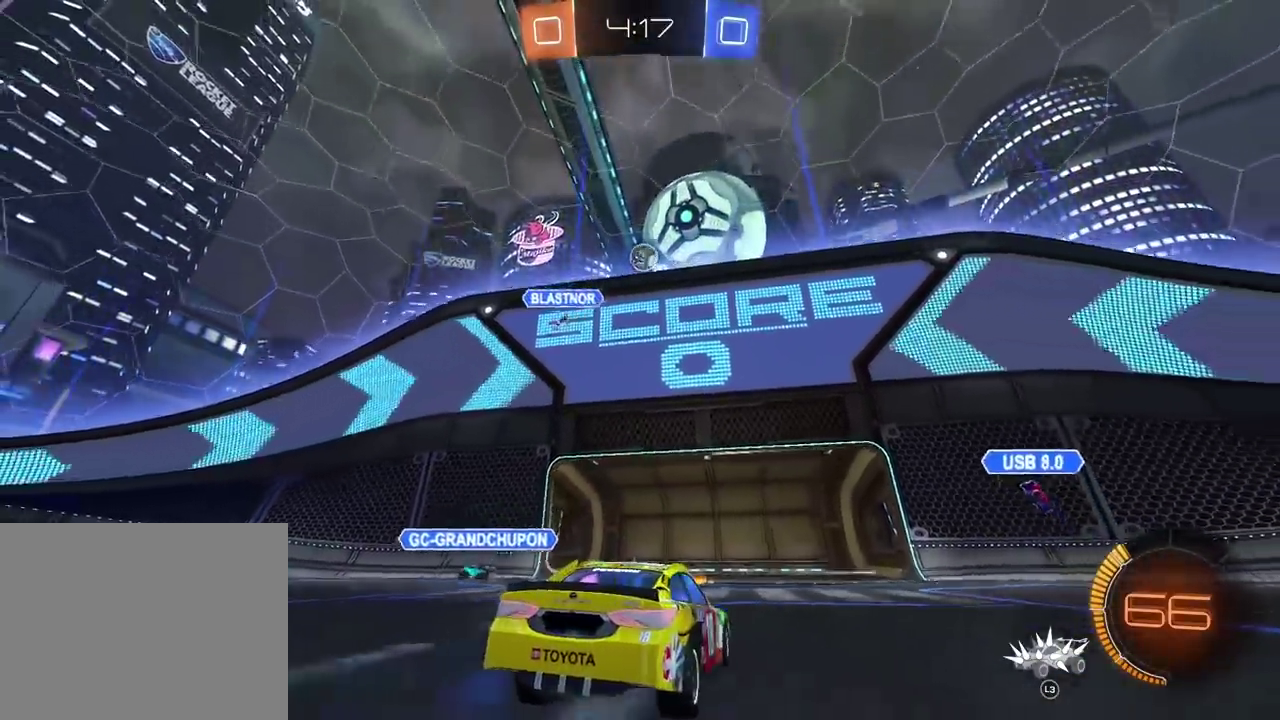
{"buttons": ["L2"], "left_stick": "center", "right_stick": "center", "events": [[283, "L2", "up"], [500, "L2", "down"]]}
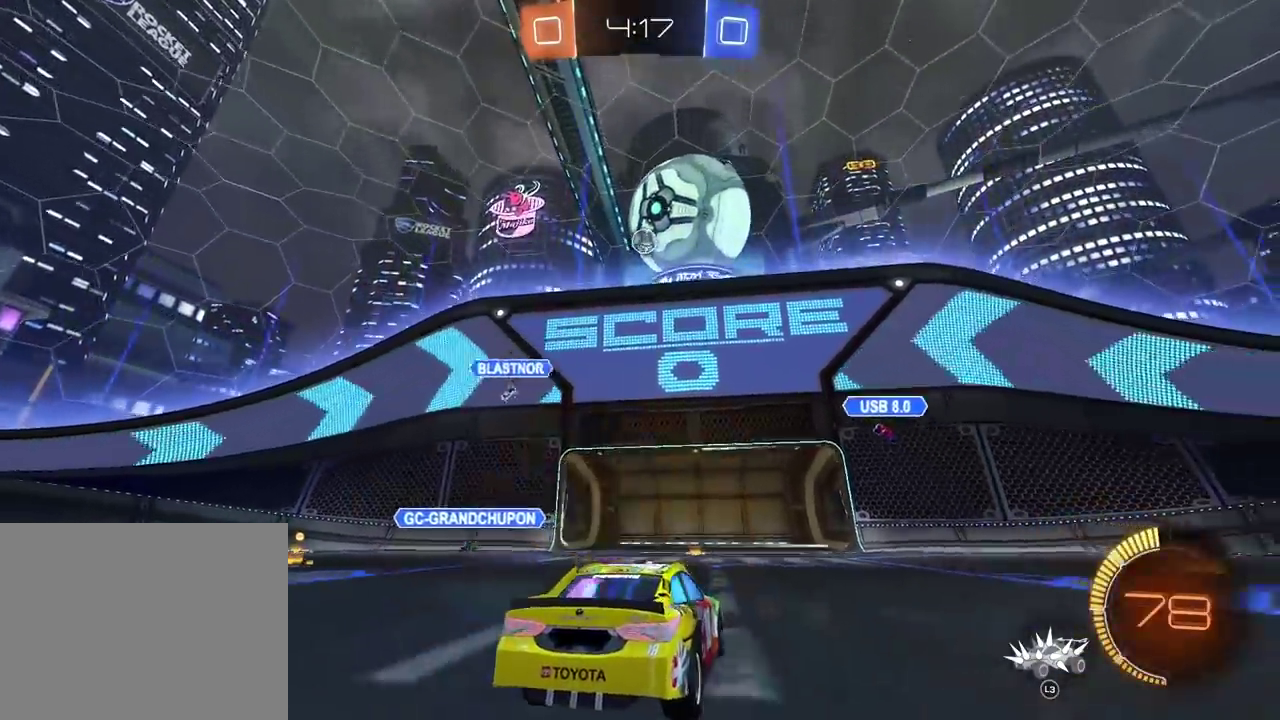
{"buttons": ["R2"], "left_stick": "center", "right_stick": "center", "events": [[483, "R2", "down"], [500, "L2", "up"]]}
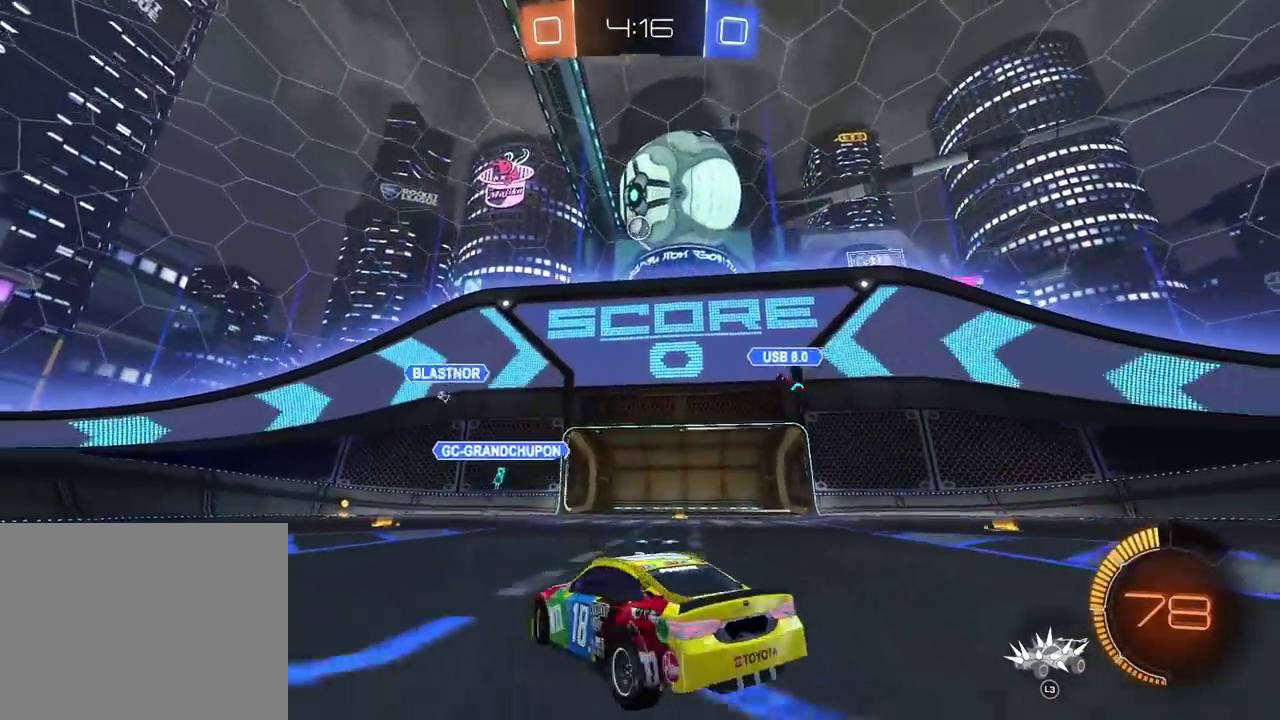
{"buttons": ["R2"], "left_stick": "left", "right_stick": "center"}
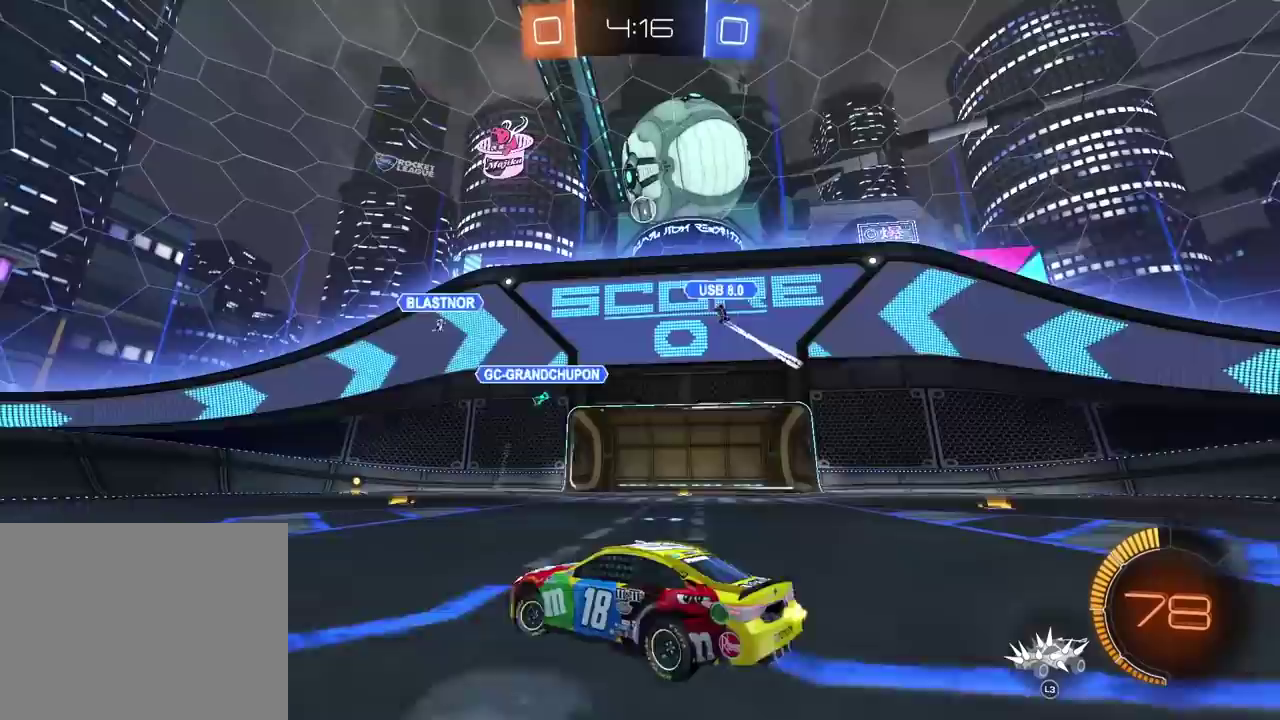
{"buttons": ["R2"], "left_stick": "right", "right_stick": "center"}
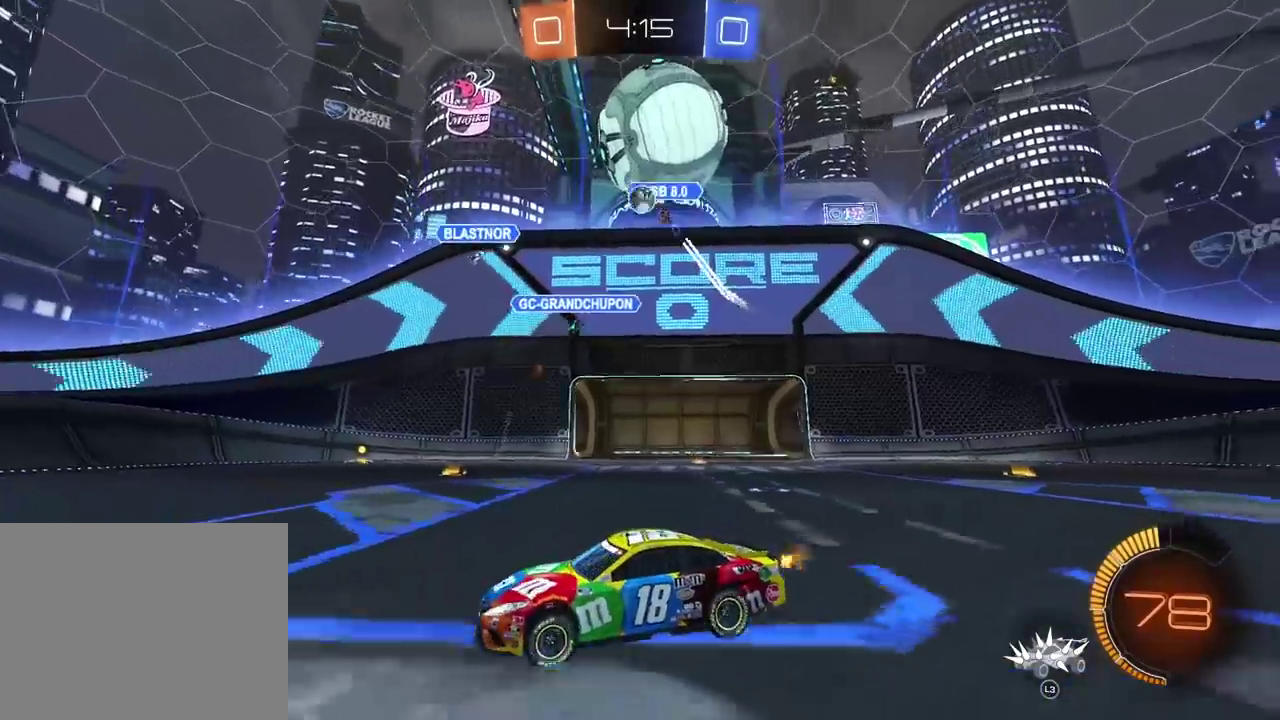
{"buttons": ["CIRCLE", "R2"], "left_stick": "center", "right_stick": "center"}
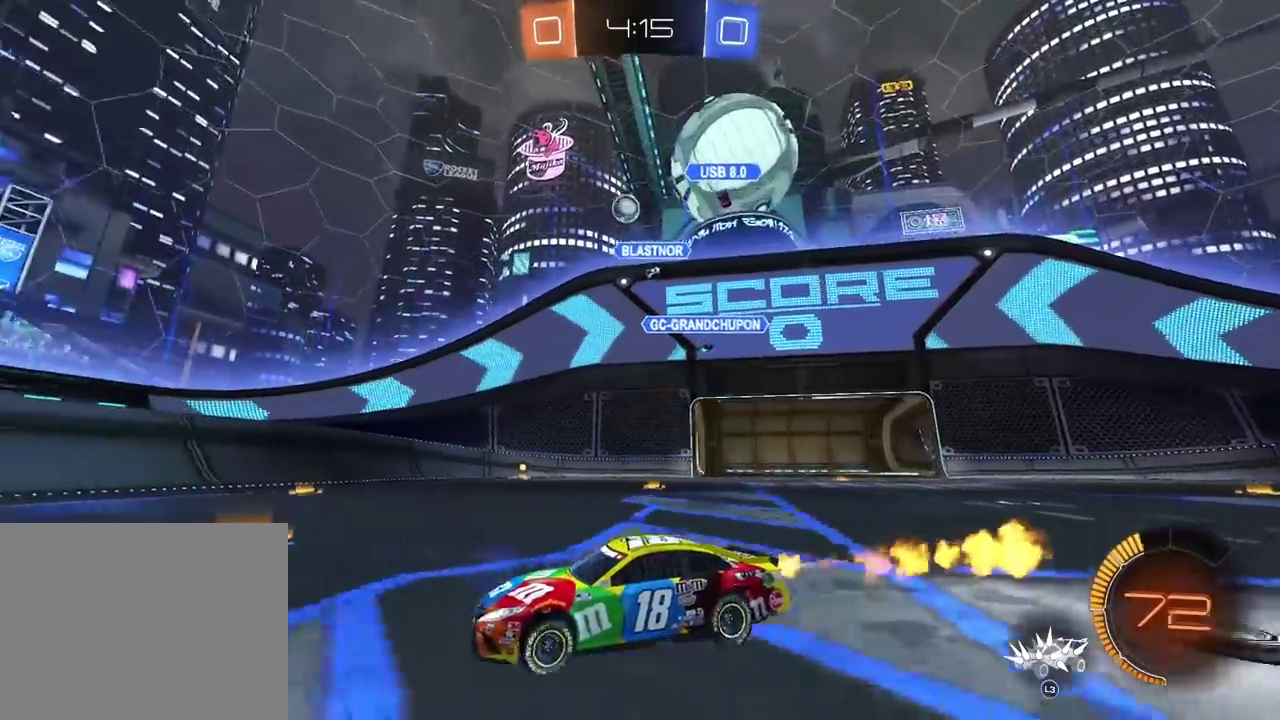
{"buttons": ["R2"], "left_stick": "center", "right_stick": "center", "events": [[83, "CIRCLE", "up"]]}
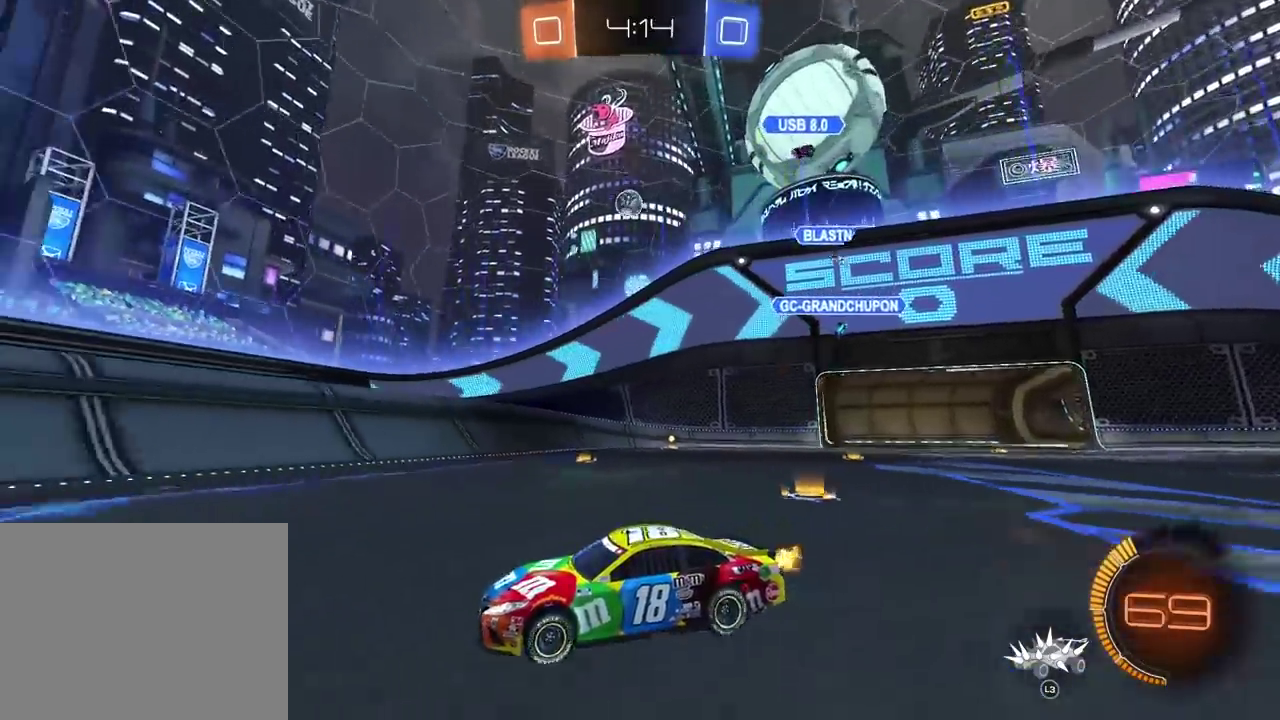
{"buttons": [], "left_stick": "right", "right_stick": "center"}
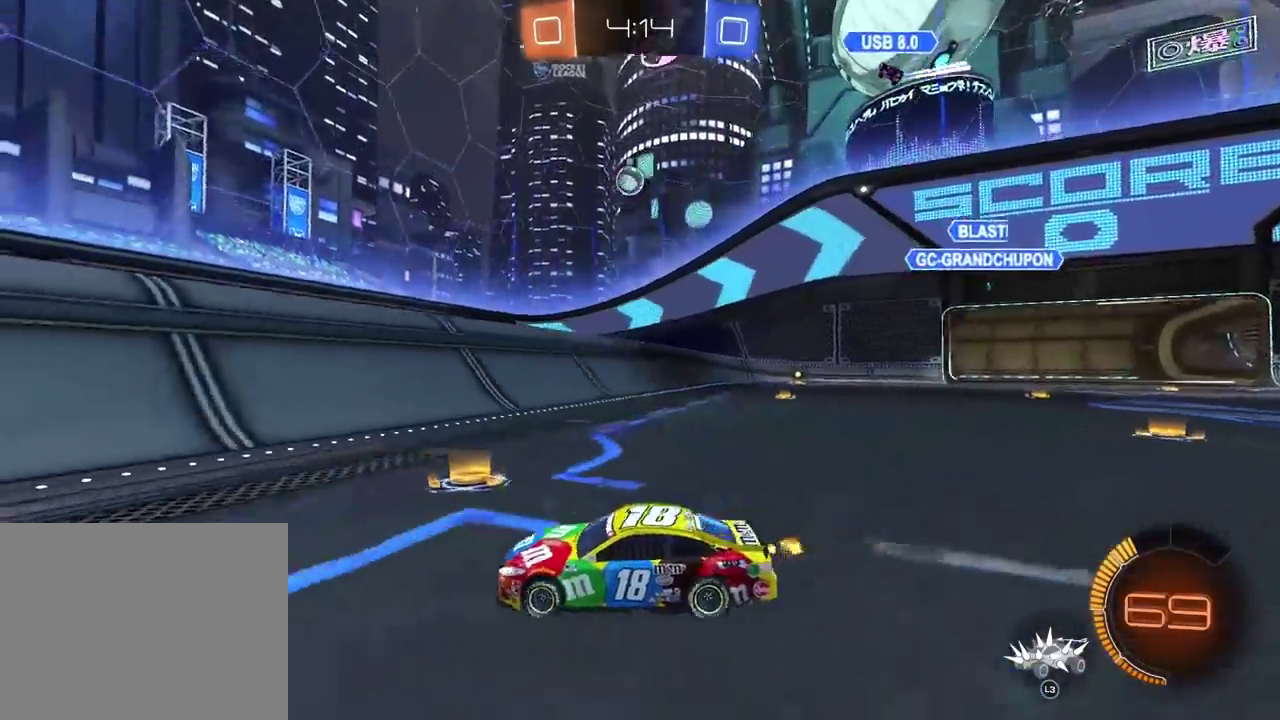
{"buttons": ["CROSS", "L3"], "left_stick": "down", "right_stick": "center"}
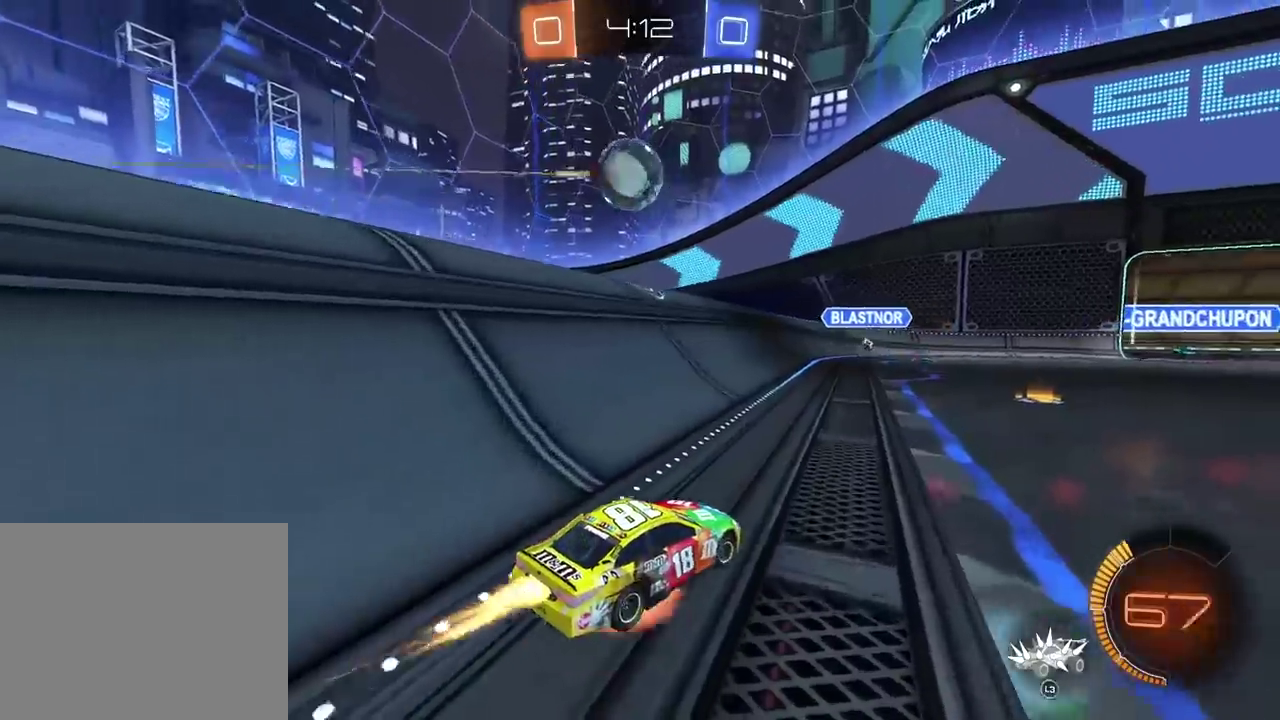
{"buttons": [], "left_stick": "center", "right_stick": "center"}